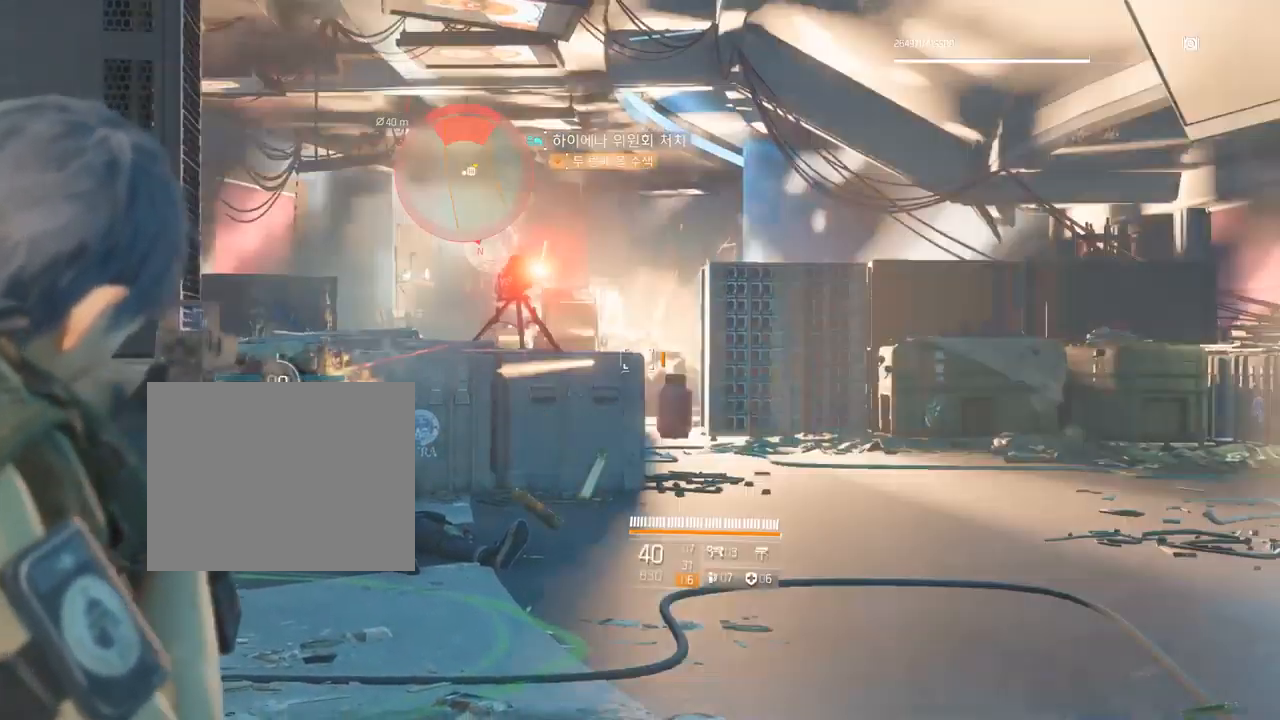
Gameplay with a controller (Xbox layout); each line is a JSON object with the inputs held at the frame after it (dt_ms = milliseconds from this image to that frame). "events" lists button and stick changes between this image and that frame as [ms after this image, input, new state], when the widget could be followed in between. Not read: DPAD_DOWN DPAD_LEFT DPAD_RIGHT DPAD_UP HOME L1 L2 L3 R1 R2 R3 other_buttons right_stick.
{"dt_ms": 500, "buttons": [], "left_stick": "center", "events": []}
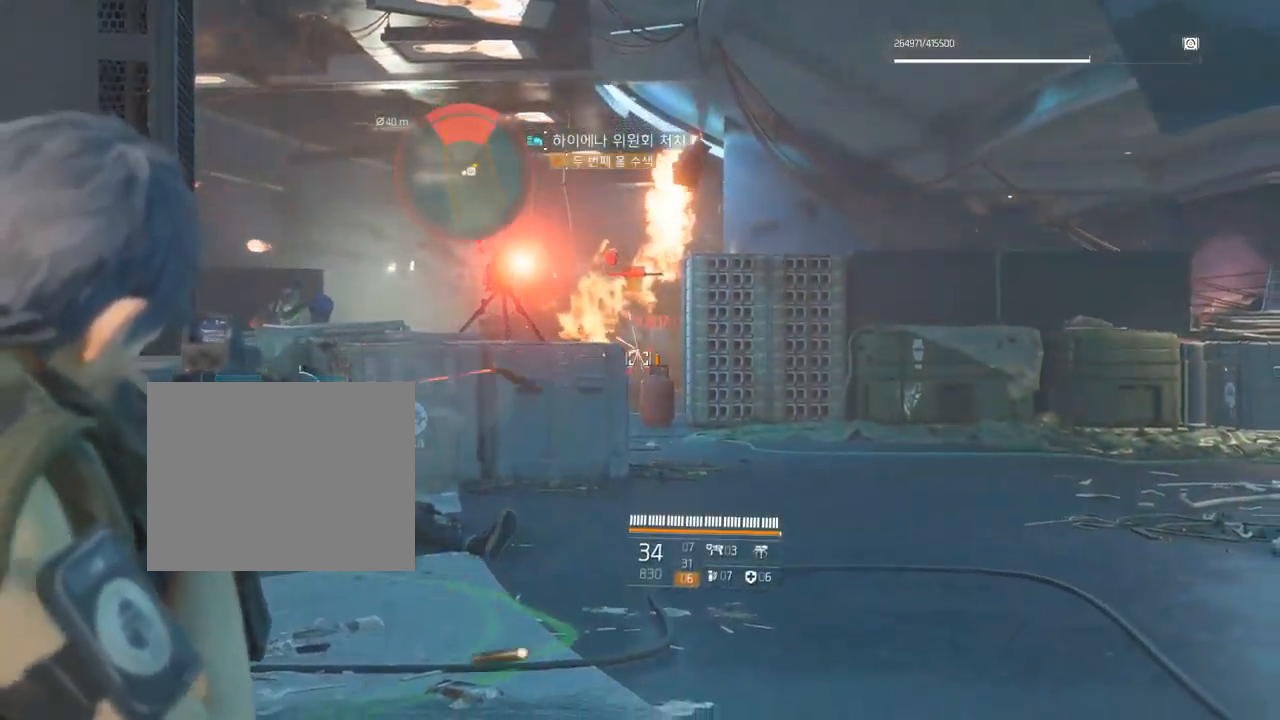
{"dt_ms": 500, "buttons": [], "left_stick": "center", "events": []}
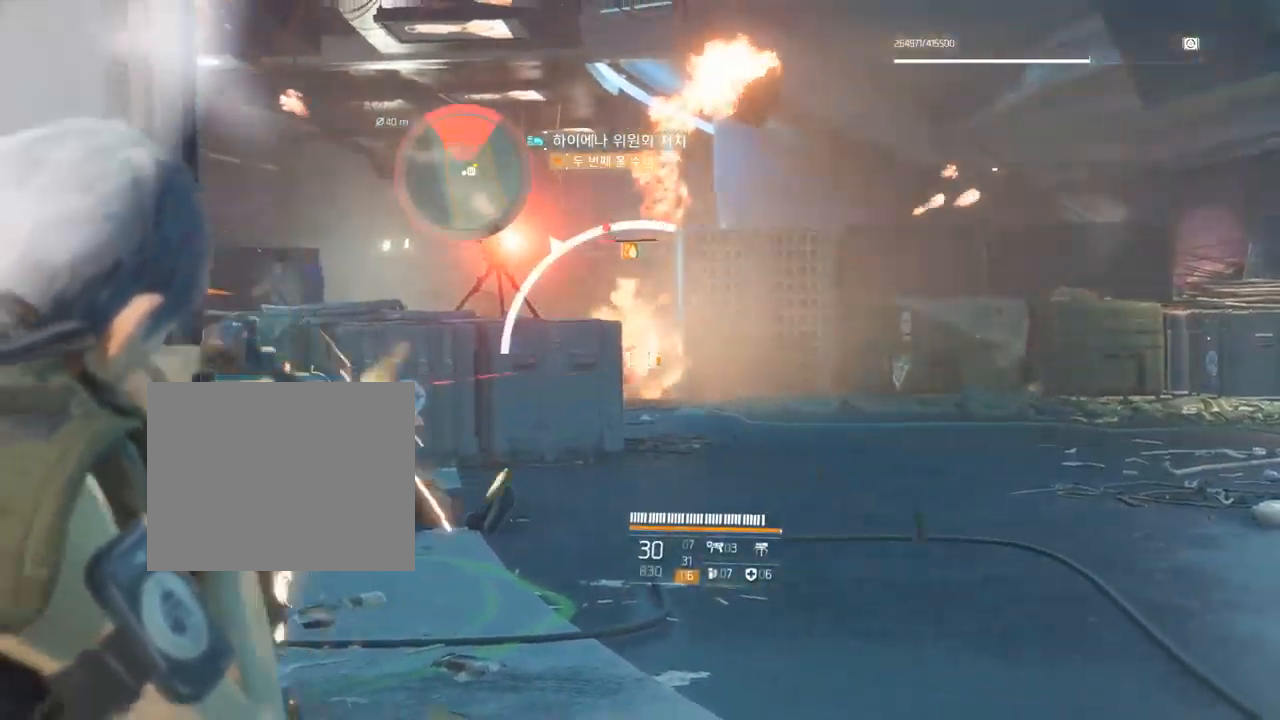
{"dt_ms": 500, "buttons": [], "left_stick": "center", "events": []}
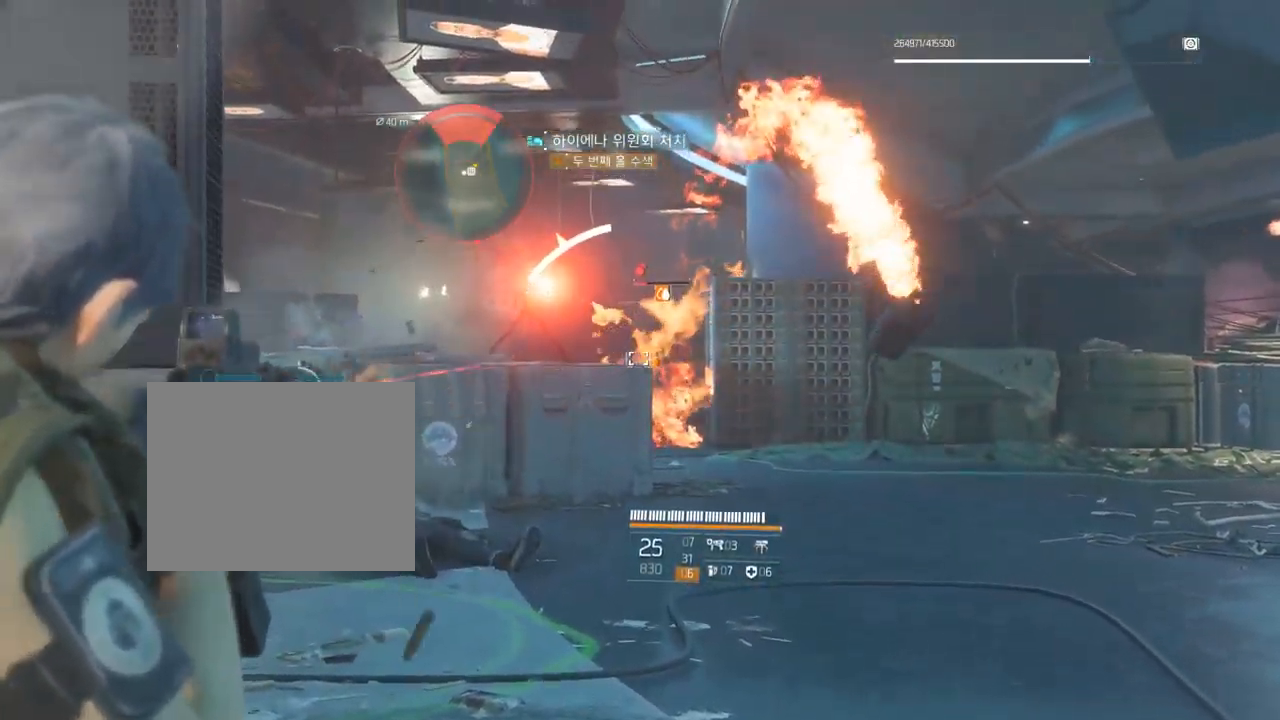
{"dt_ms": 516, "buttons": [], "left_stick": "center", "events": []}
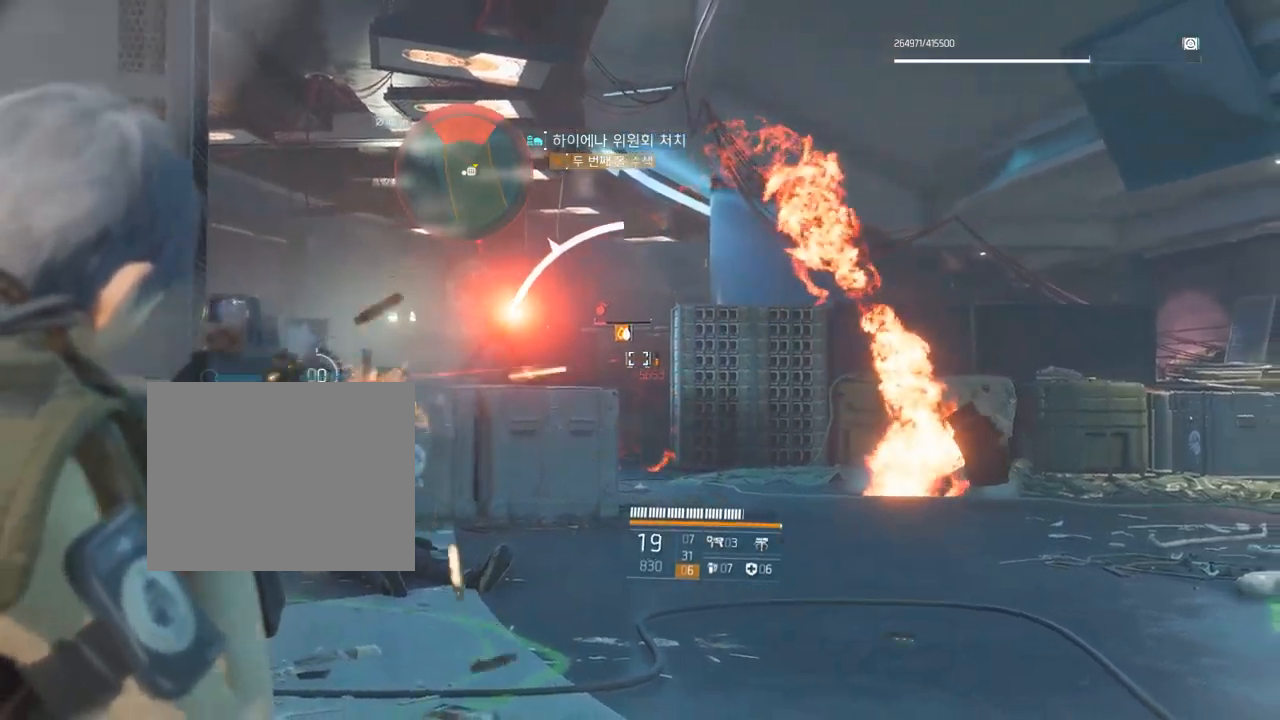
{"dt_ms": 500, "buttons": [], "left_stick": "center", "events": []}
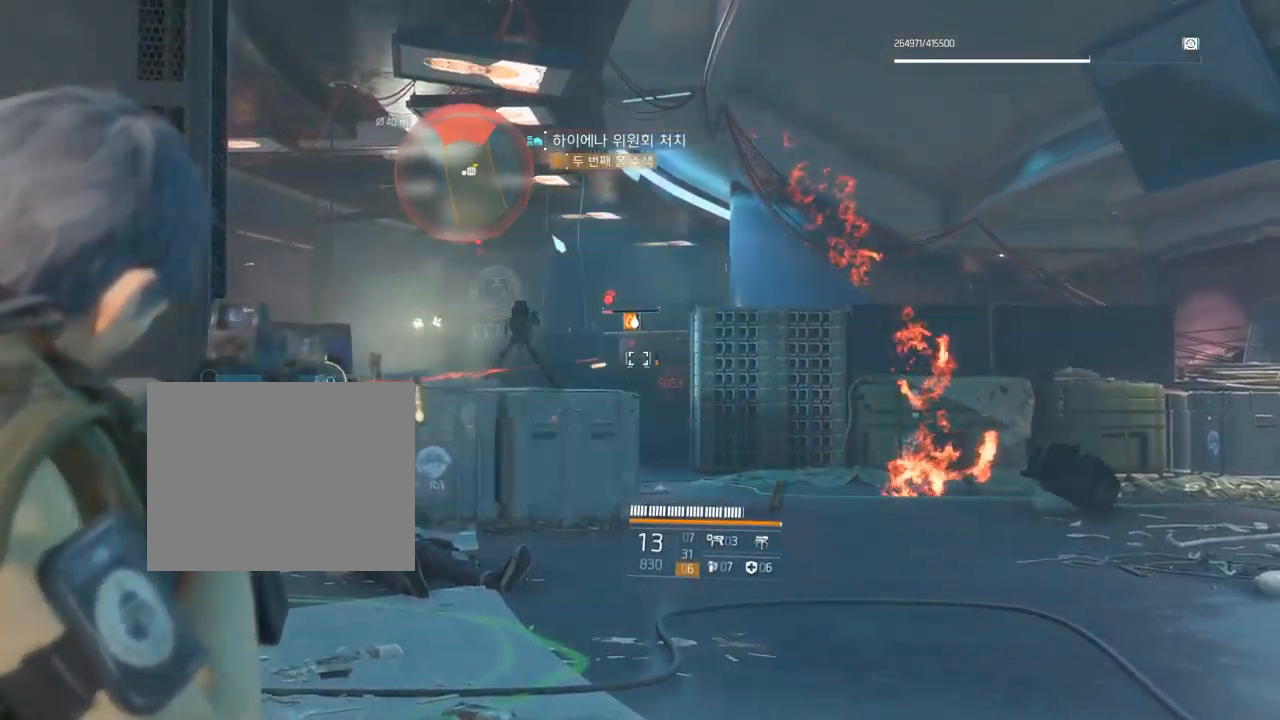
{"dt_ms": 500, "buttons": [], "left_stick": "center", "events": []}
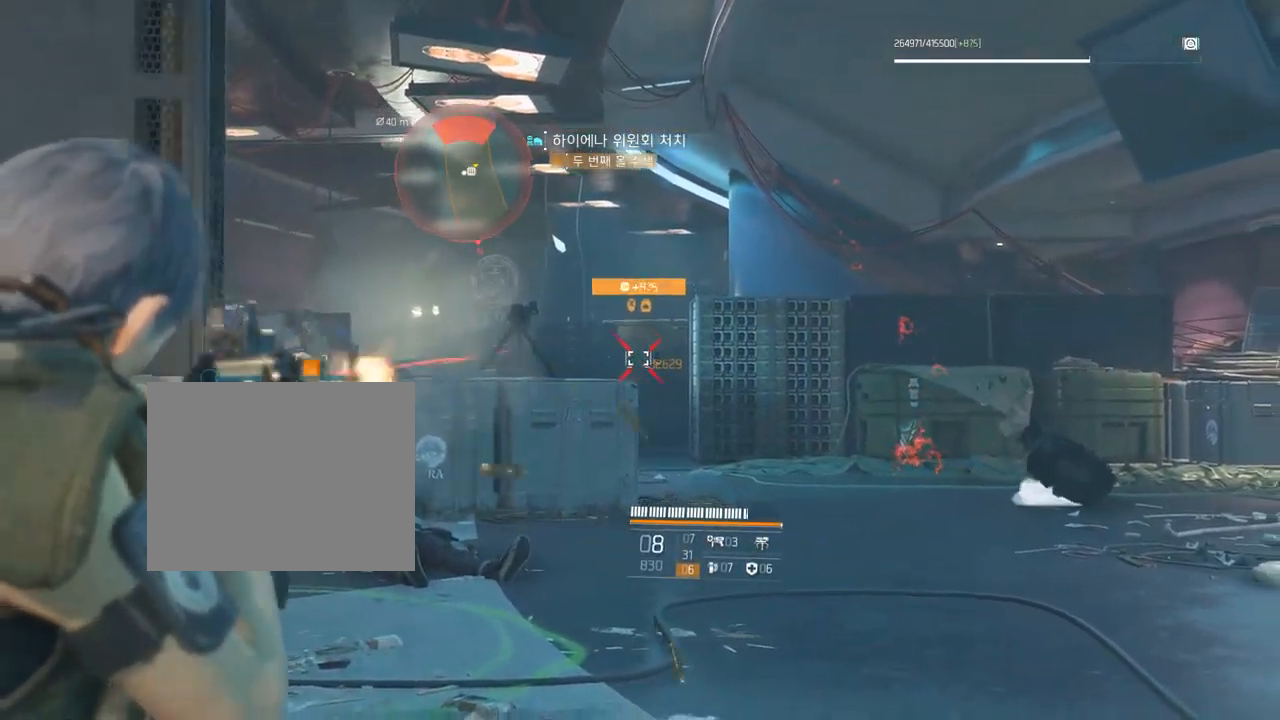
{"dt_ms": 500, "buttons": [], "left_stick": "center", "events": []}
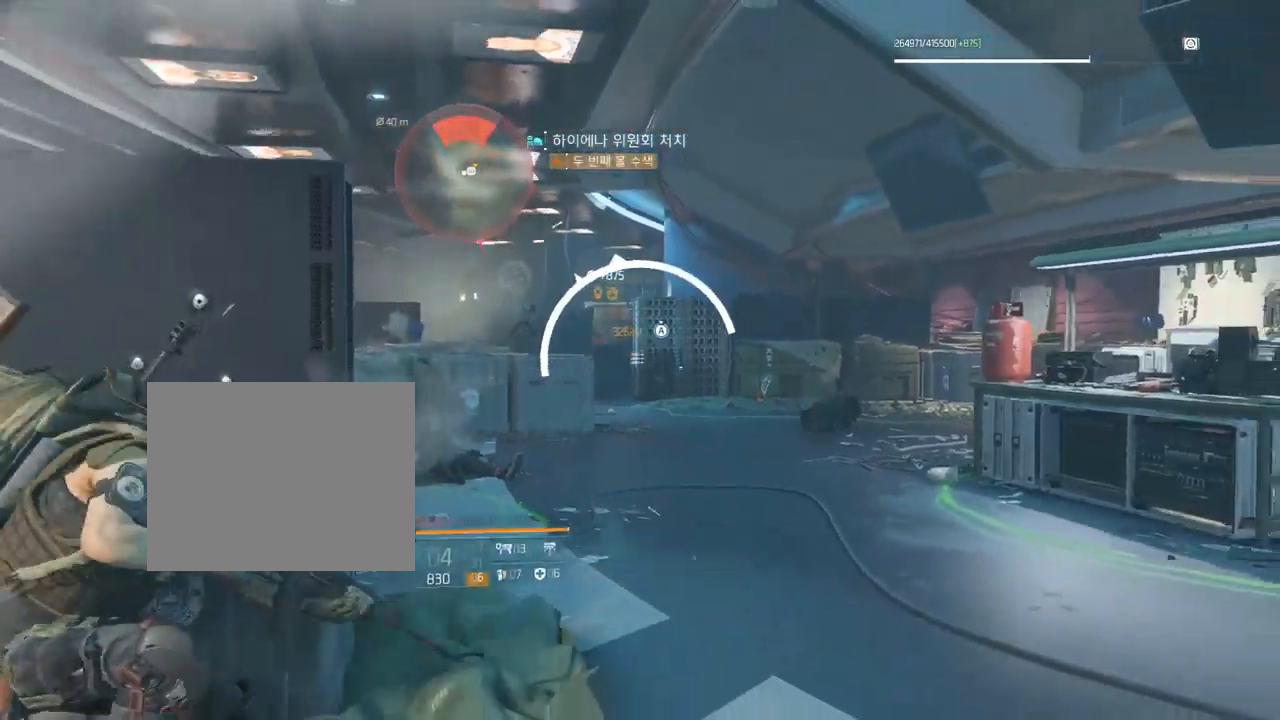
{"dt_ms": 500, "buttons": [], "left_stick": "center", "events": [[267, "left_stick", "up-left"], [367, "left_stick", "center"]]}
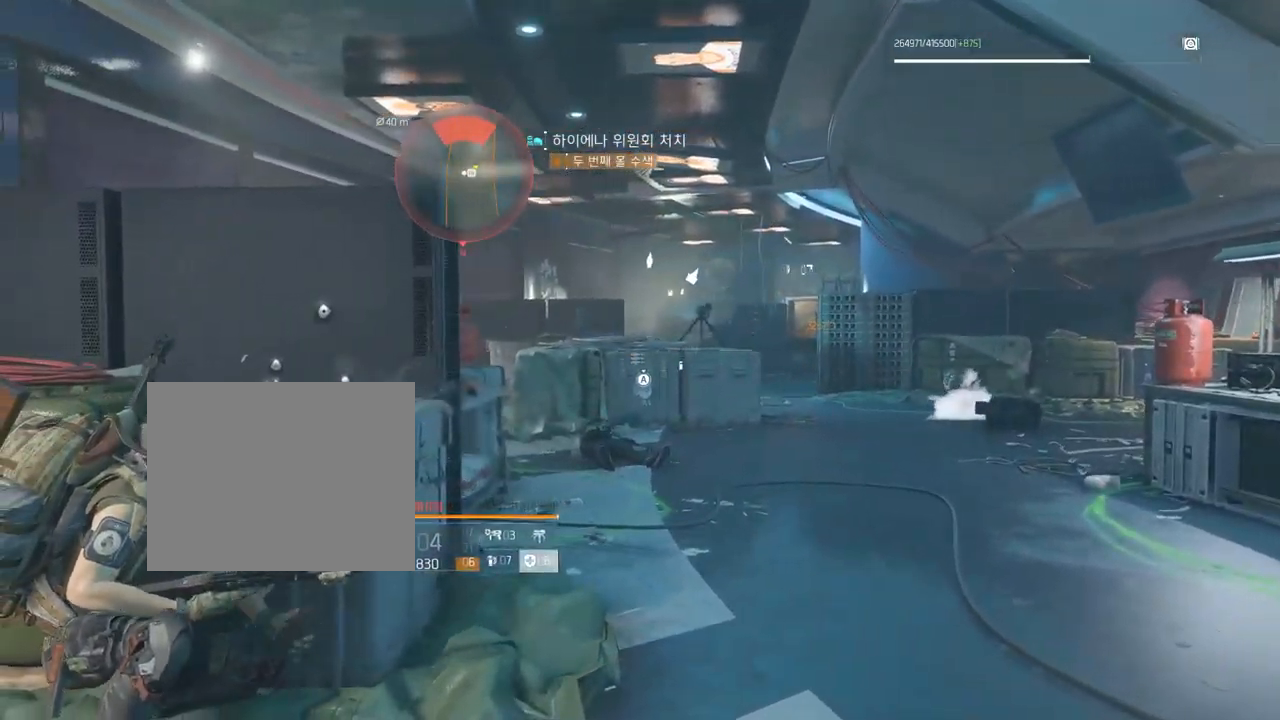
{"dt_ms": 500, "buttons": [], "left_stick": "center", "events": [[184, "SELECT", "down"], [350, "SELECT", "up"]]}
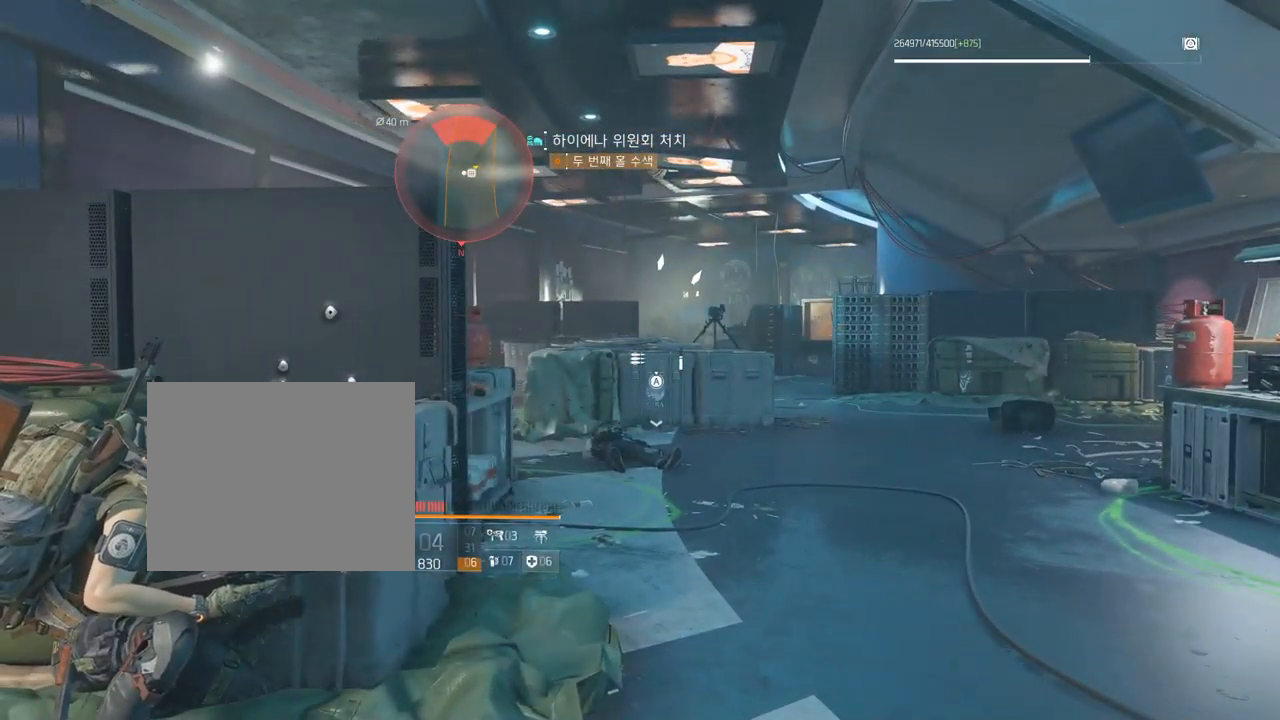
{"dt_ms": 500, "buttons": [], "left_stick": "center", "events": []}
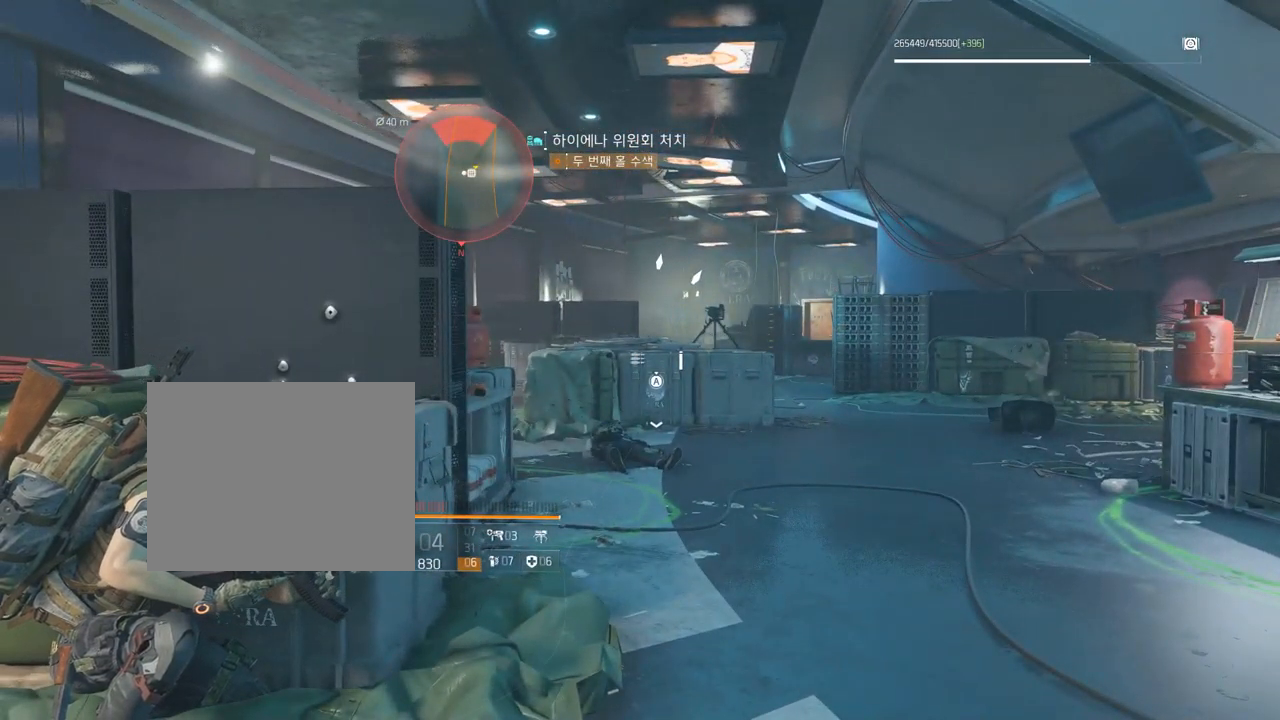
{"dt_ms": 500, "buttons": [], "left_stick": "center", "events": []}
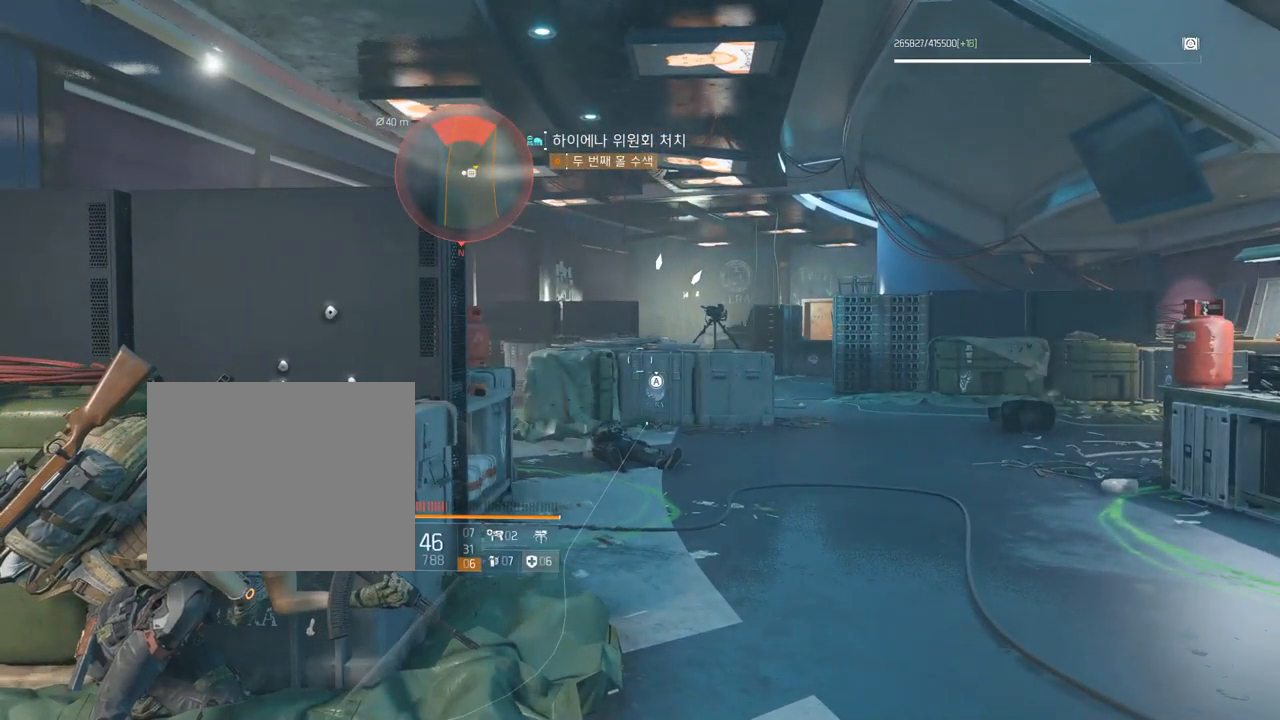
{"dt_ms": 1000, "buttons": [], "left_stick": "center"}
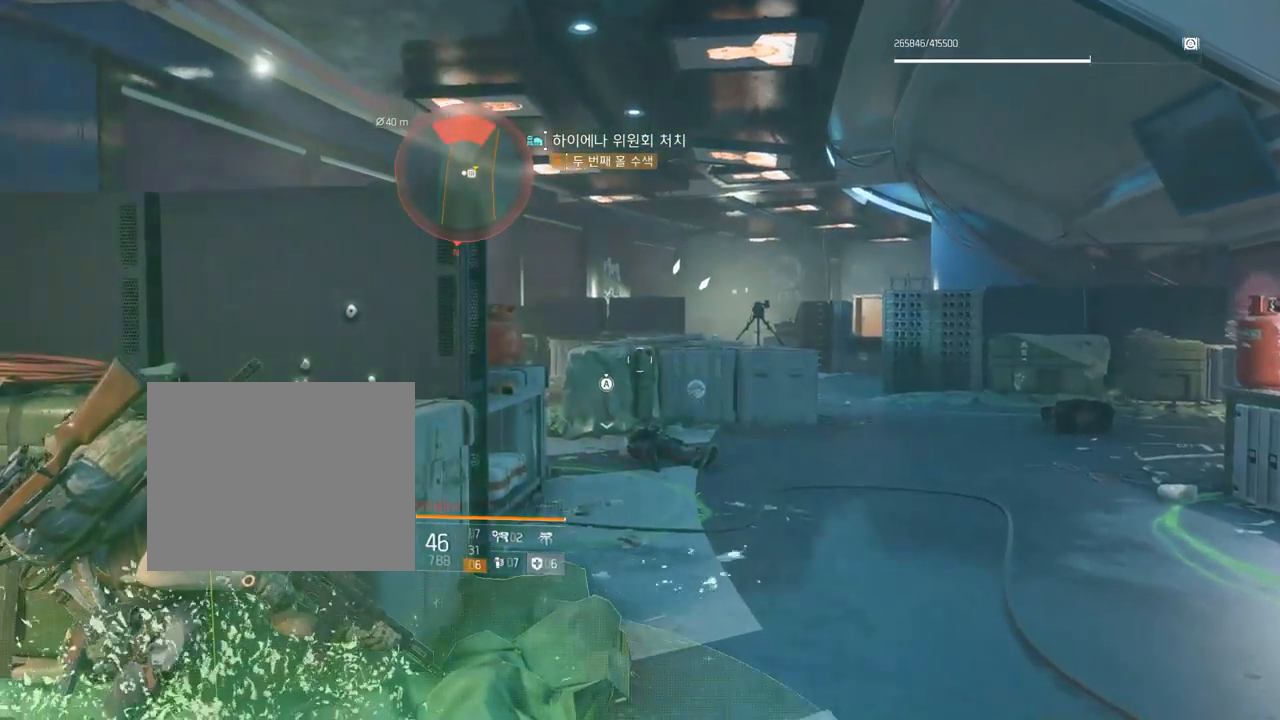
{"dt_ms": 484, "buttons": [], "left_stick": "right", "events": [[401, "left_stick", "right"]]}
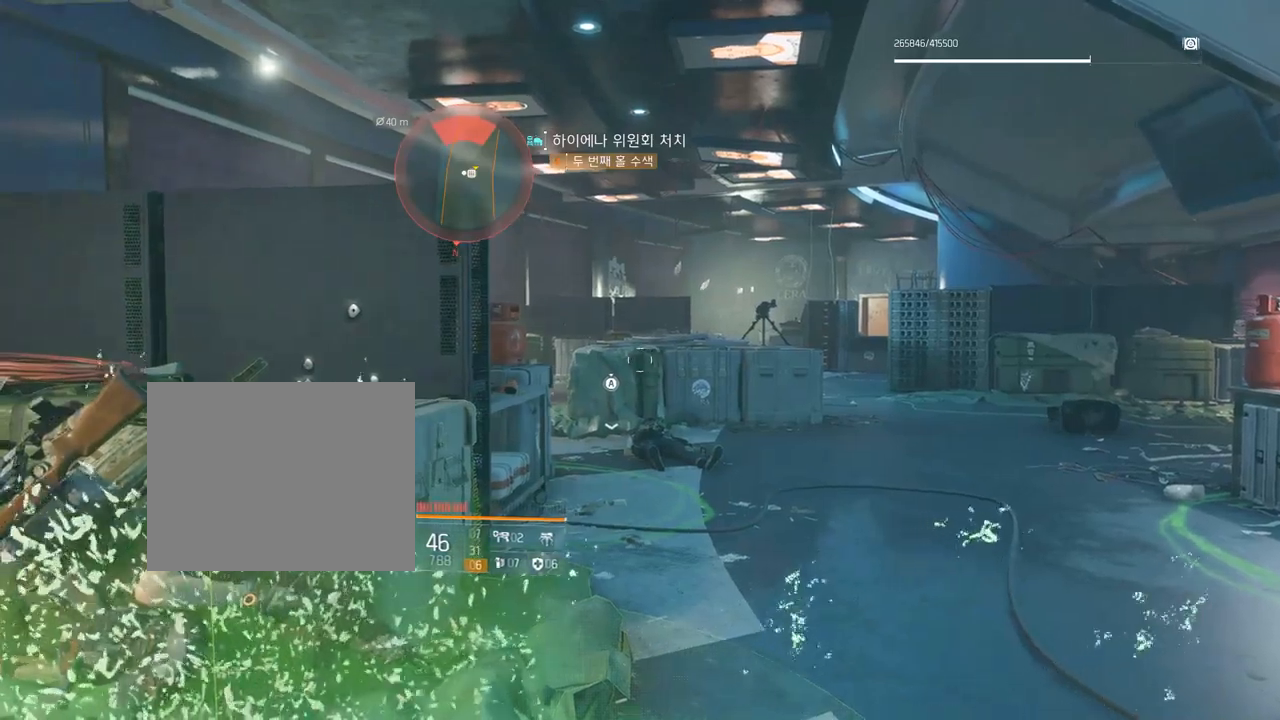
{"dt_ms": 500, "buttons": [], "left_stick": "center", "events": [[183, "left_stick", "center"]]}
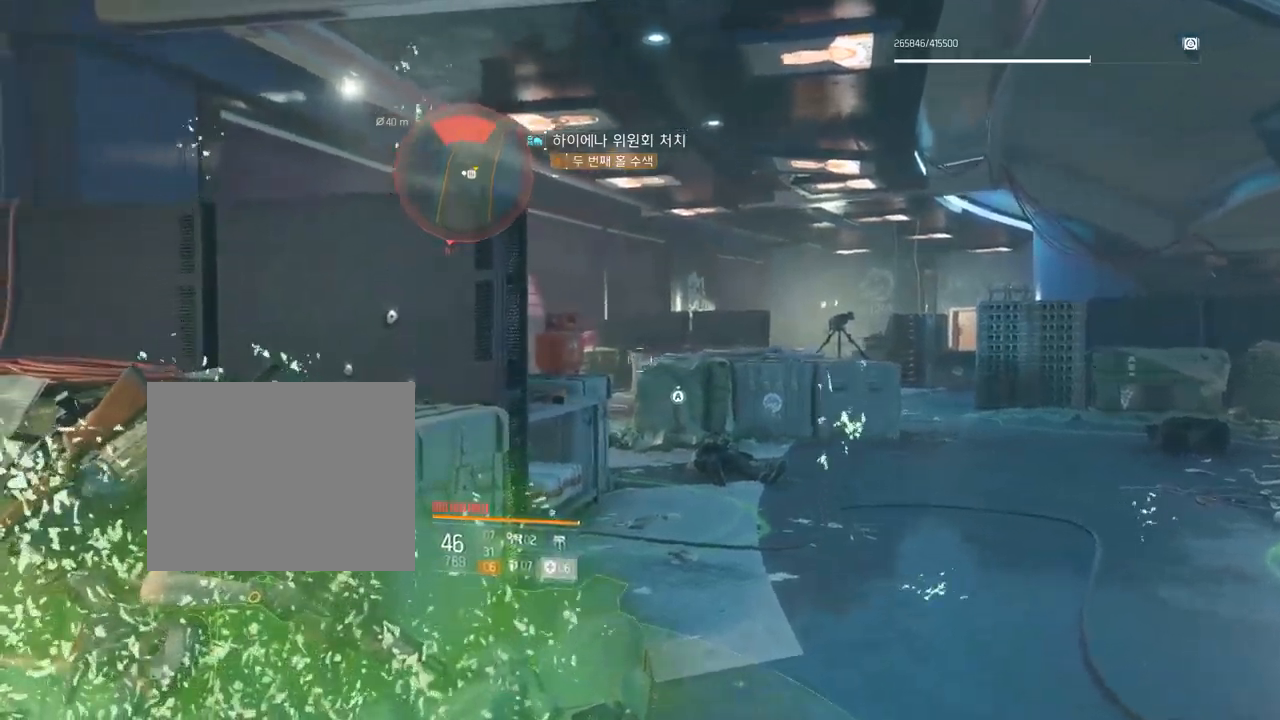
{"dt_ms": 500, "buttons": [], "left_stick": "center", "events": []}
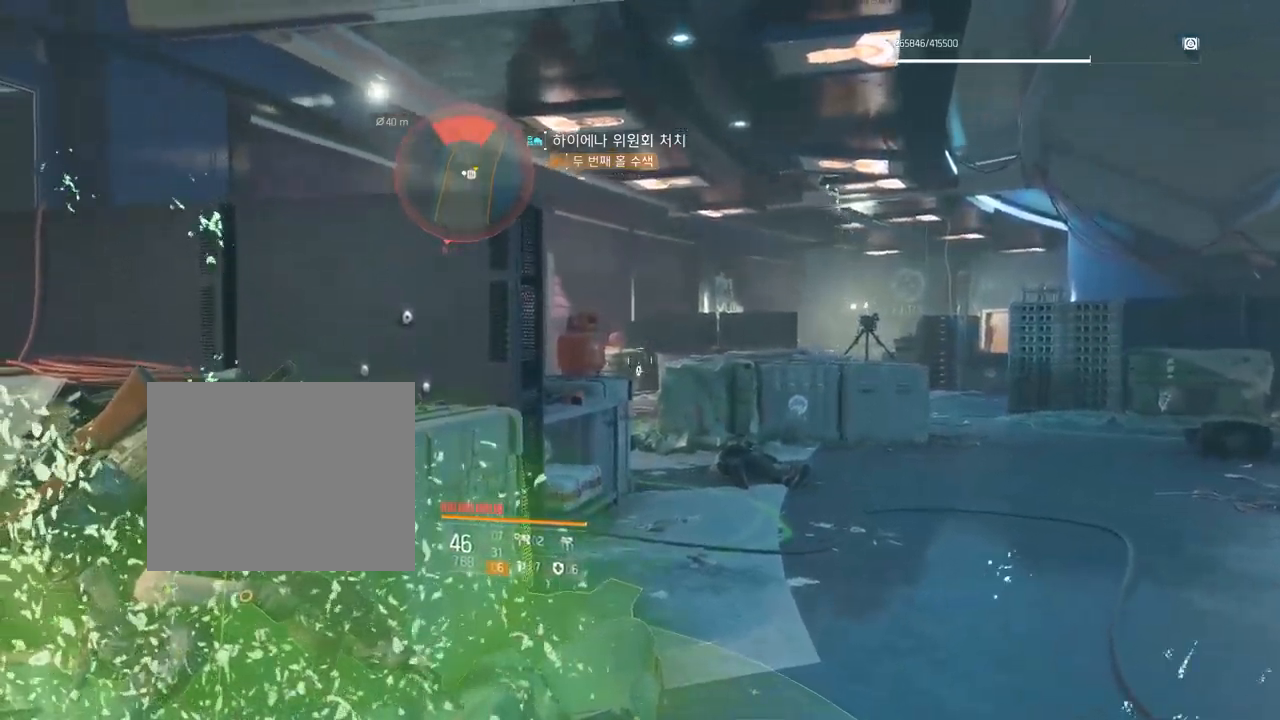
{"dt_ms": 500, "buttons": [], "left_stick": "up-right", "events": [[500, "left_stick", "up-right"]]}
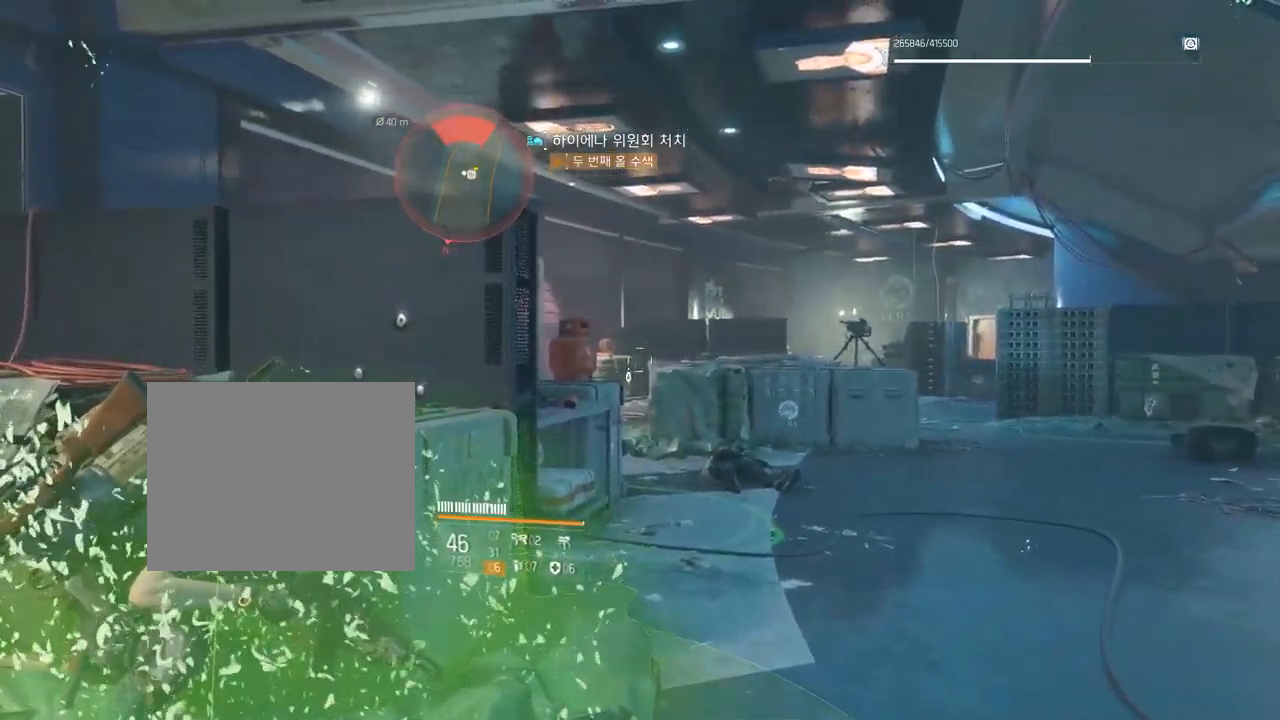
{"dt_ms": 1000, "buttons": [], "left_stick": "center"}
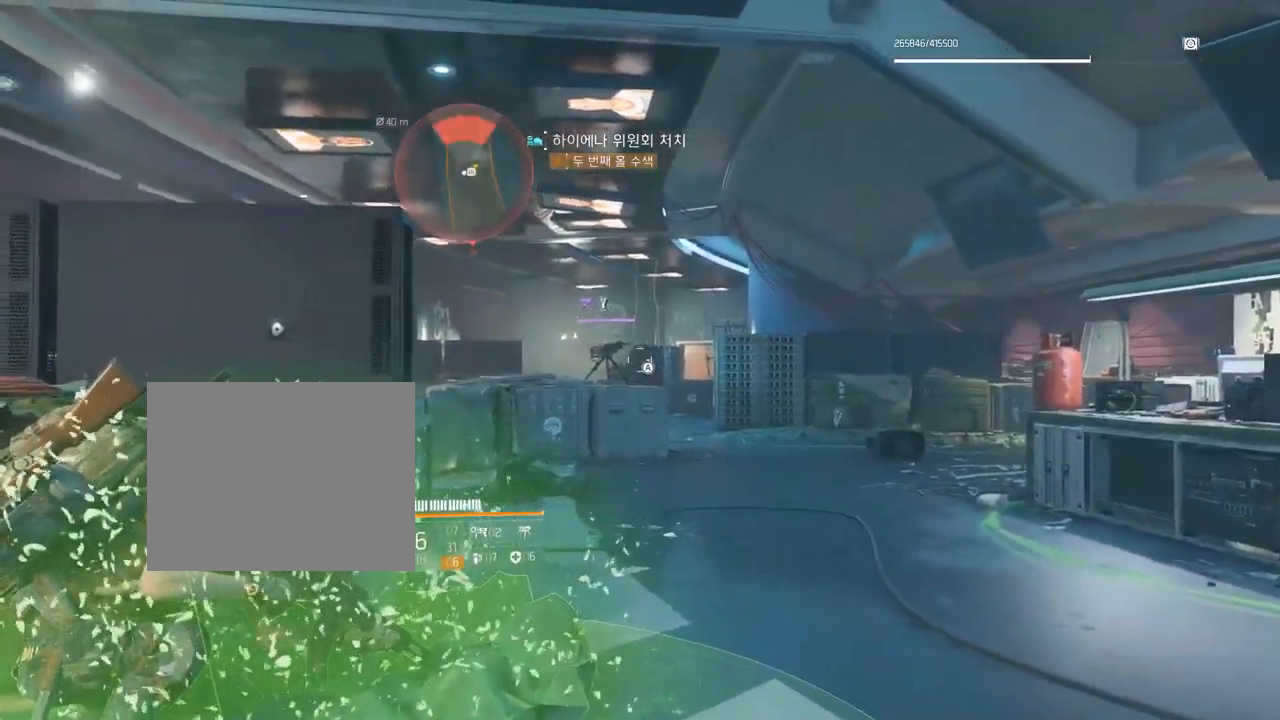
{"dt_ms": 500, "buttons": [], "left_stick": "center", "events": []}
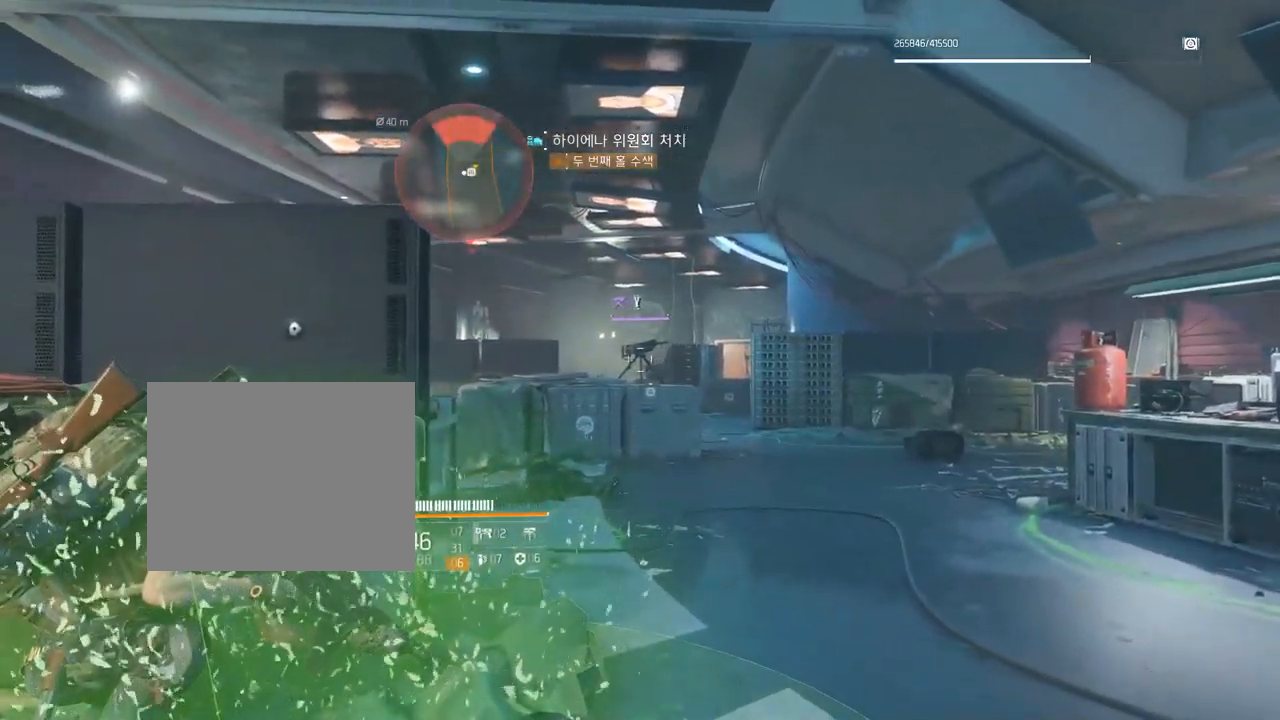
{"dt_ms": 500, "buttons": [], "left_stick": "left"}